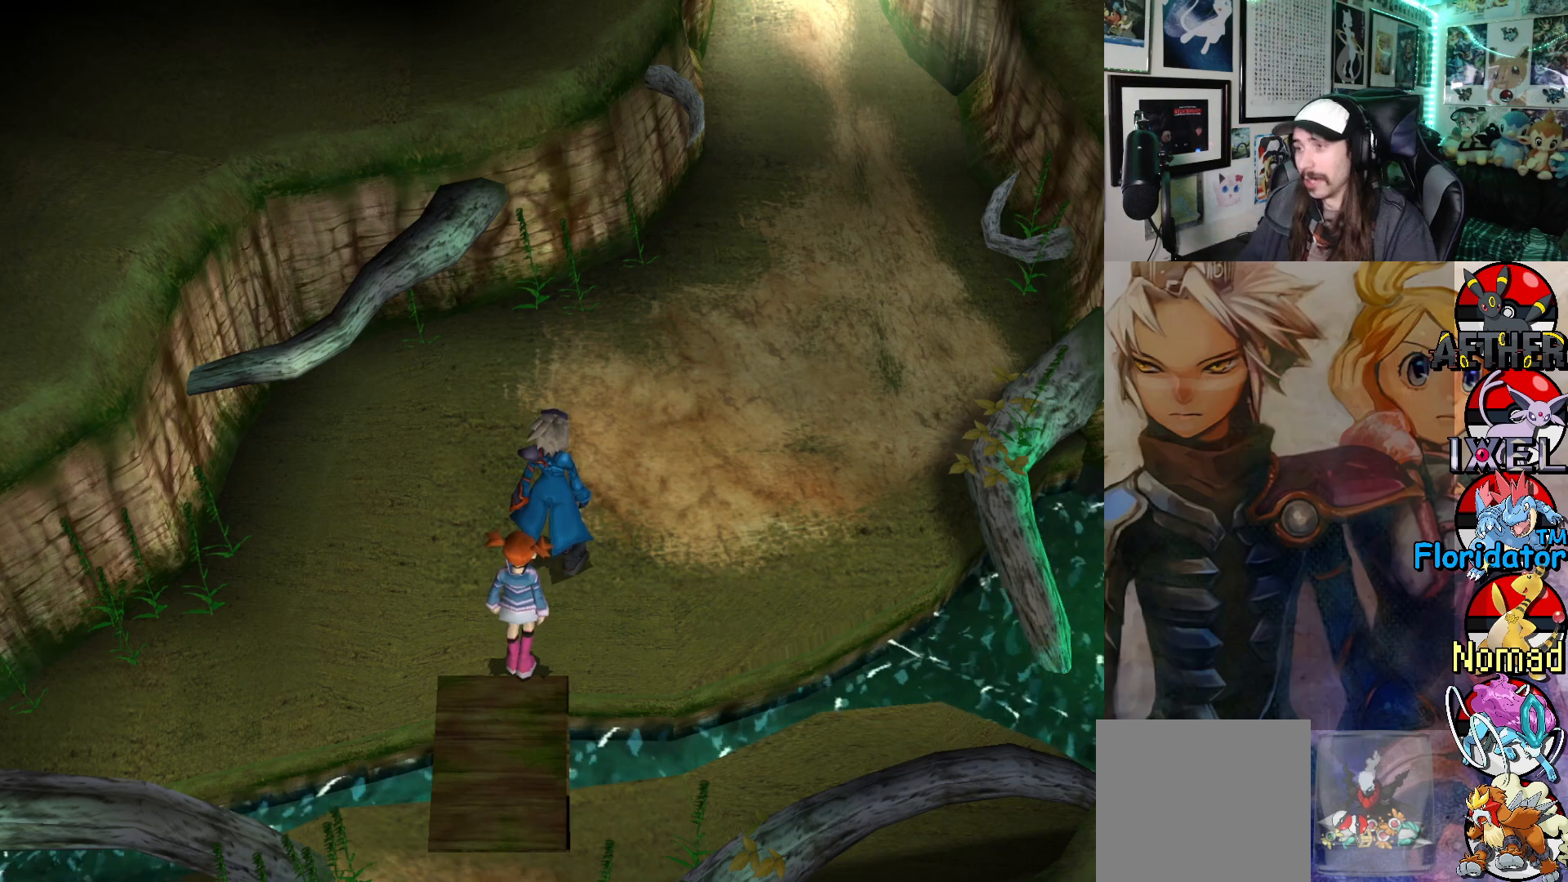
Gameplay with a controller (Xbox layout); each line is a JSON object with the inputs held at the frame after it. "events" lists button and stick changes between this image and that frame as [ms after this image, input, new state], when the widget could be followed in between. Not read: right_stick.
{"buttons": [], "left_stick": "up-right", "events": [[300, "left_stick", "right"], [433, "left_stick", "up-right"]]}
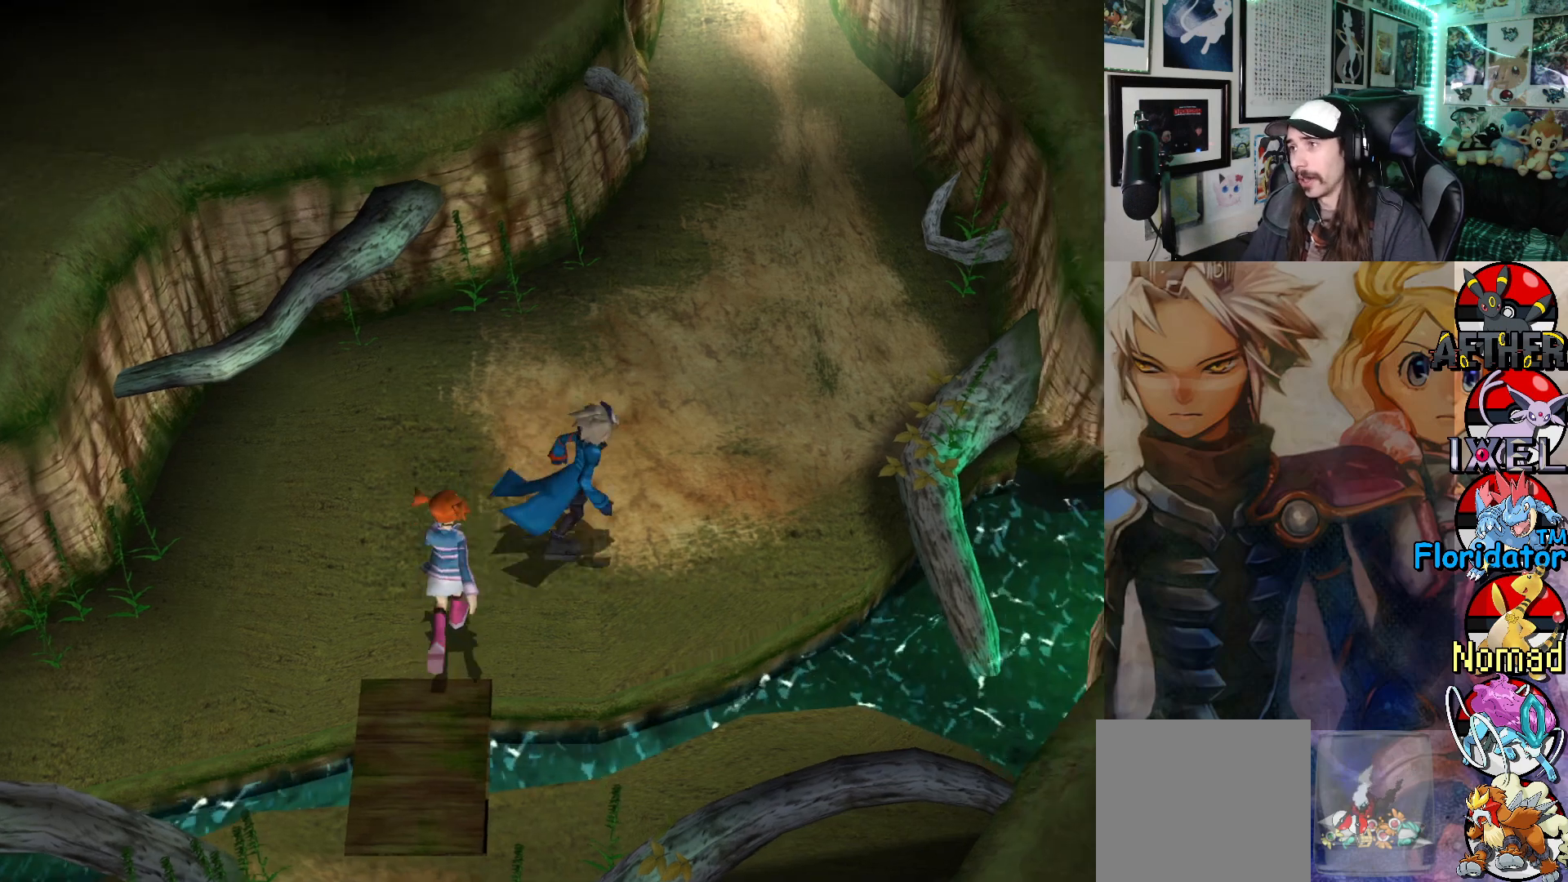
{"buttons": [], "left_stick": "up-right", "events": []}
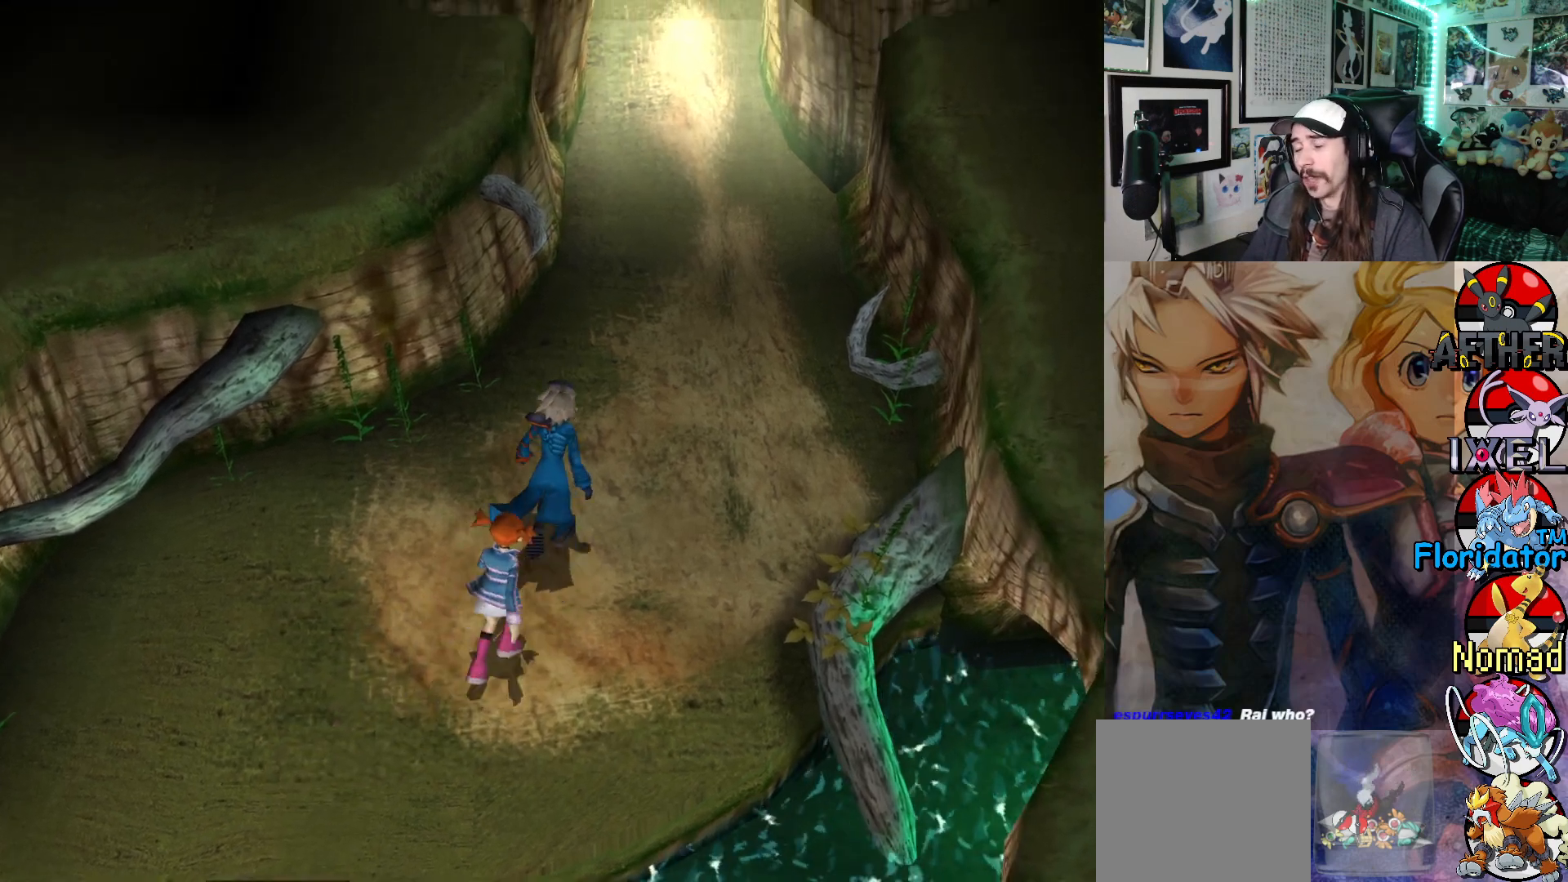
{"buttons": [], "left_stick": "up-right", "events": []}
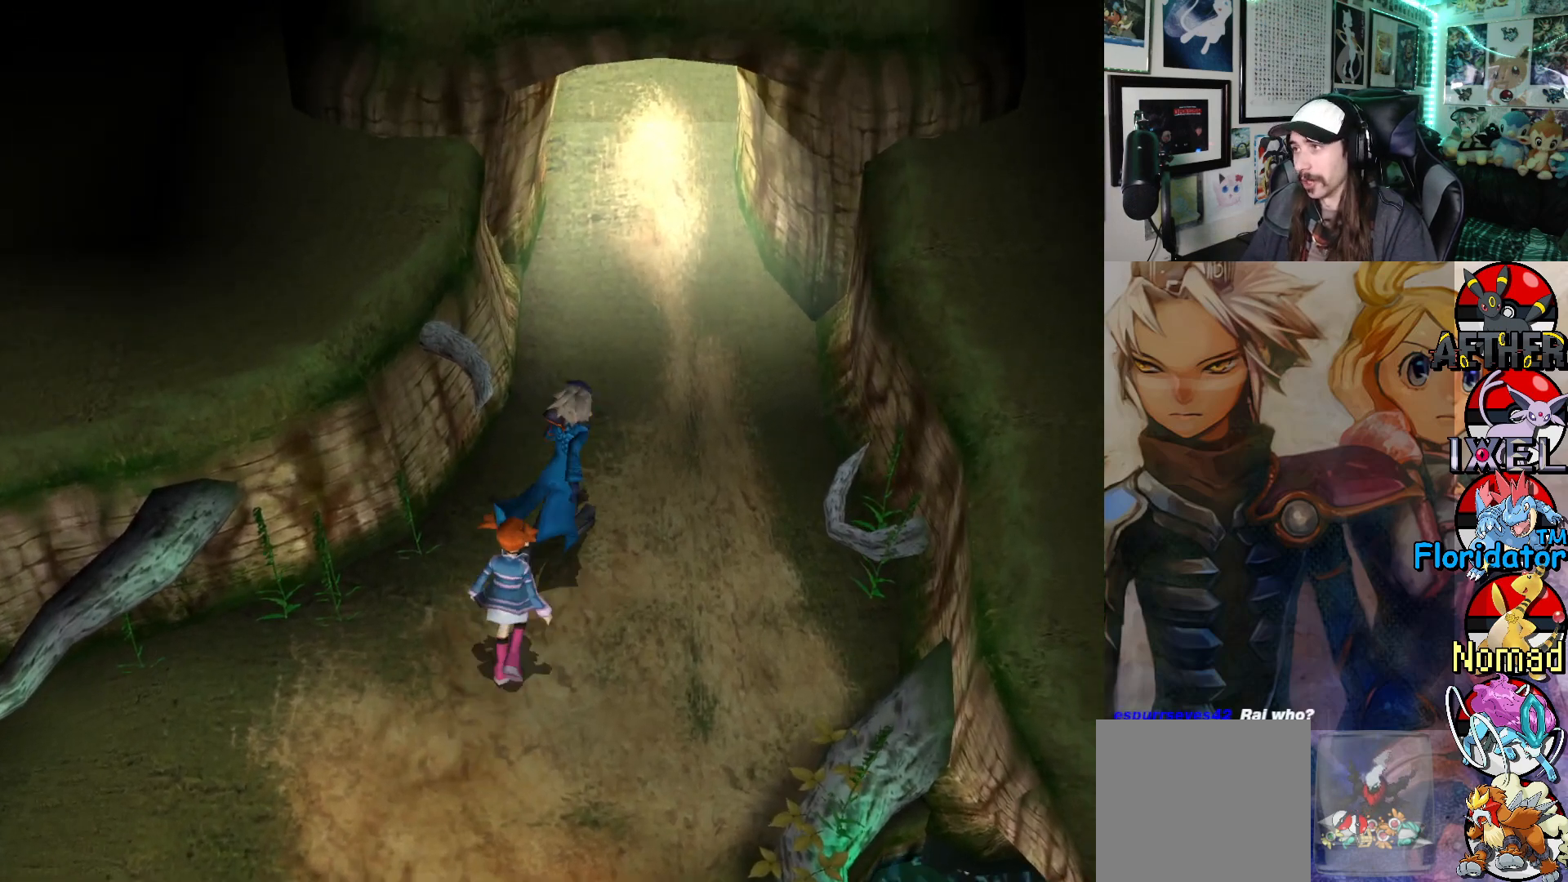
{"buttons": [], "left_stick": "up", "events": [[150, "left_stick", "up"]]}
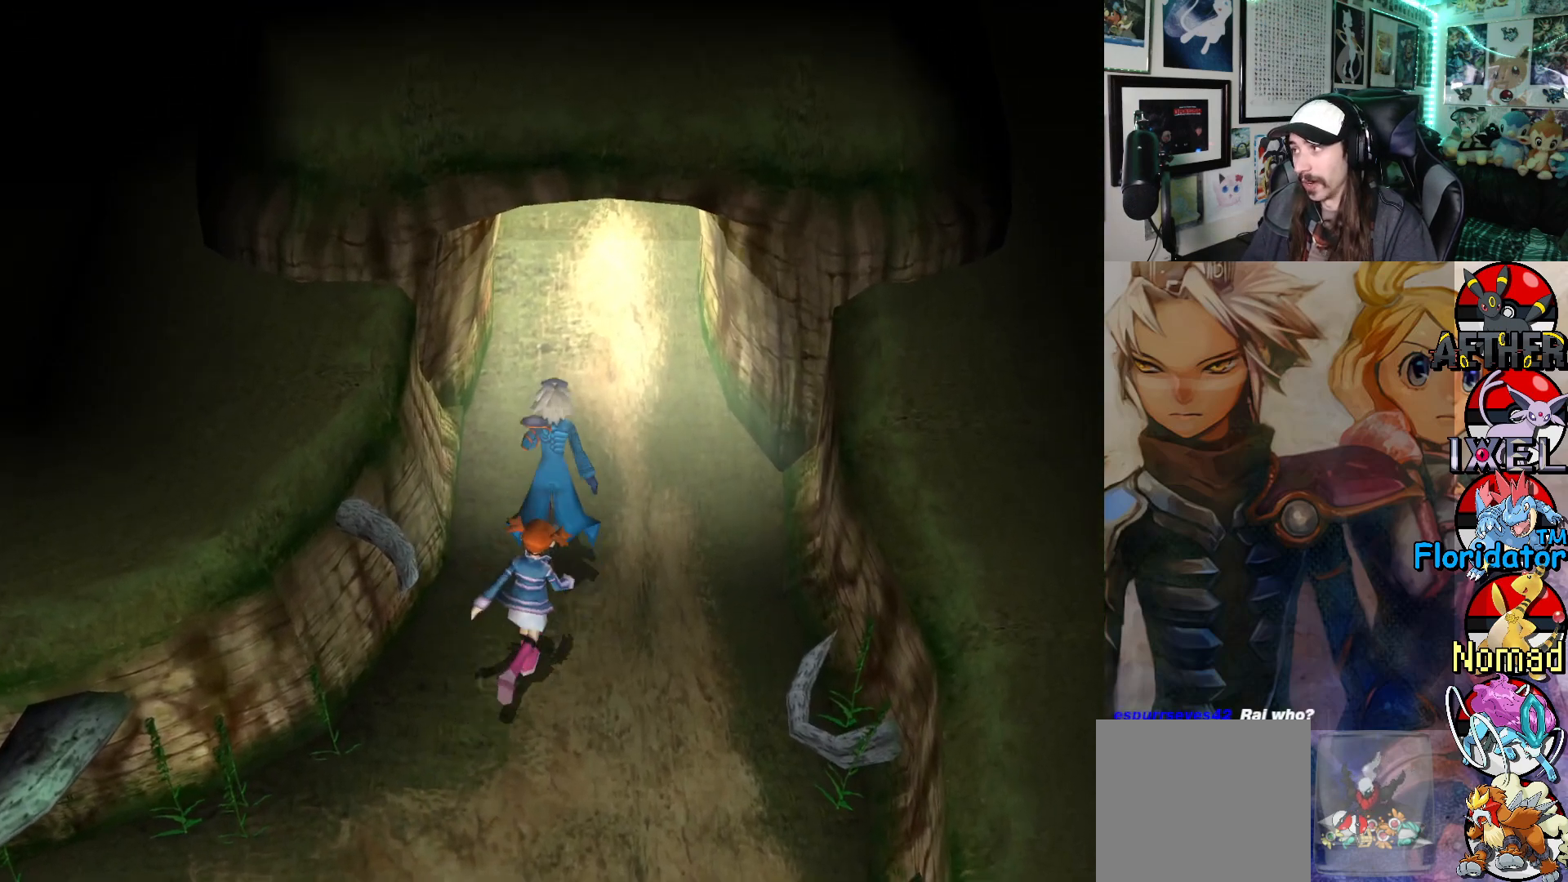
{"buttons": [], "left_stick": "up", "events": []}
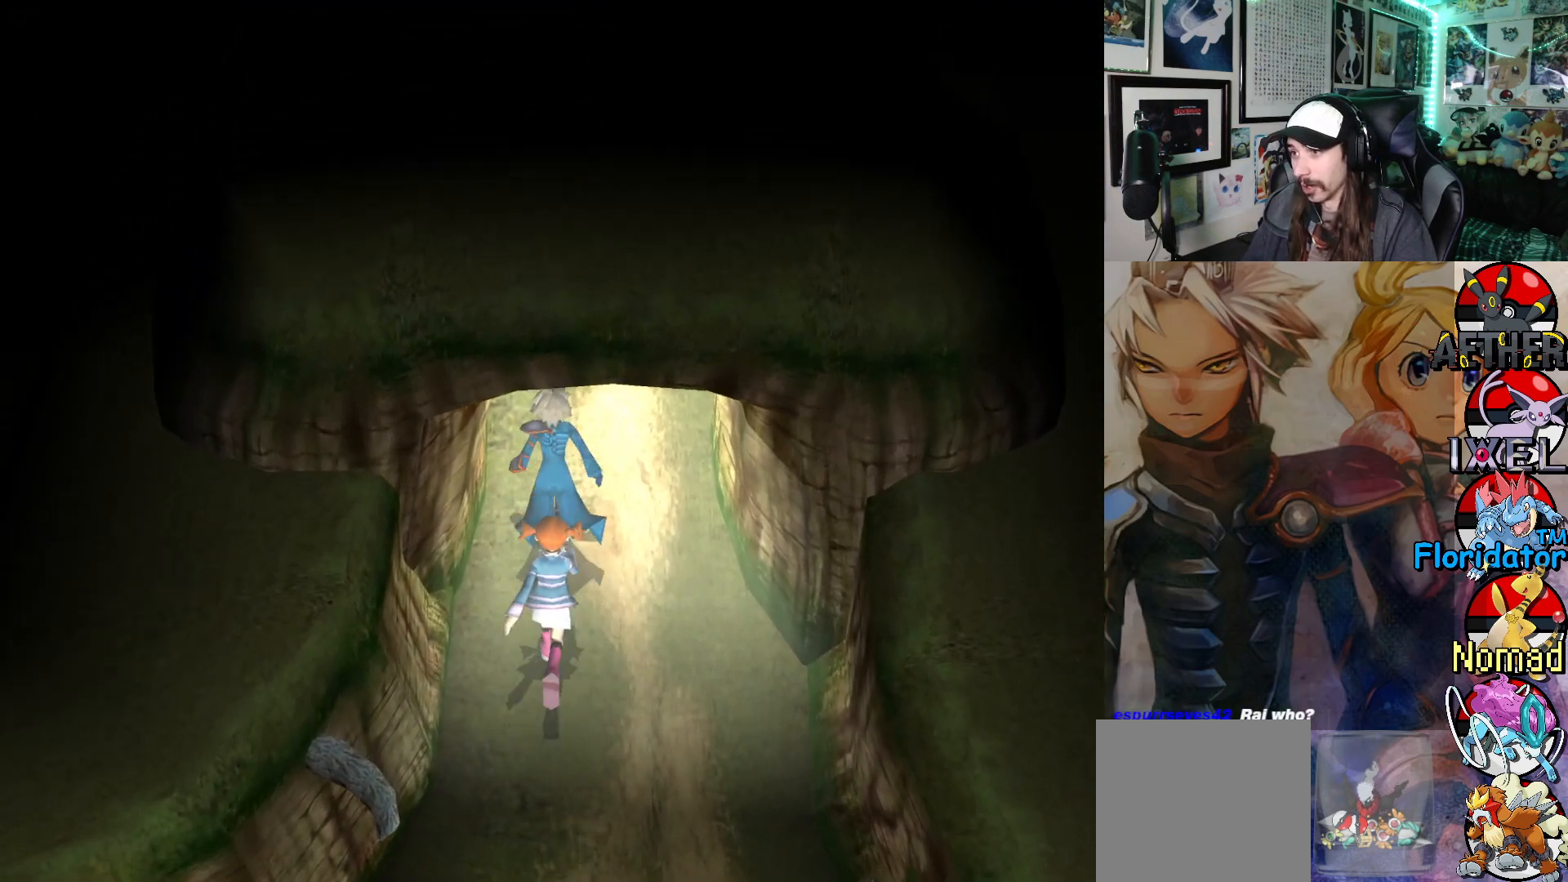
{"buttons": [], "left_stick": "up", "events": []}
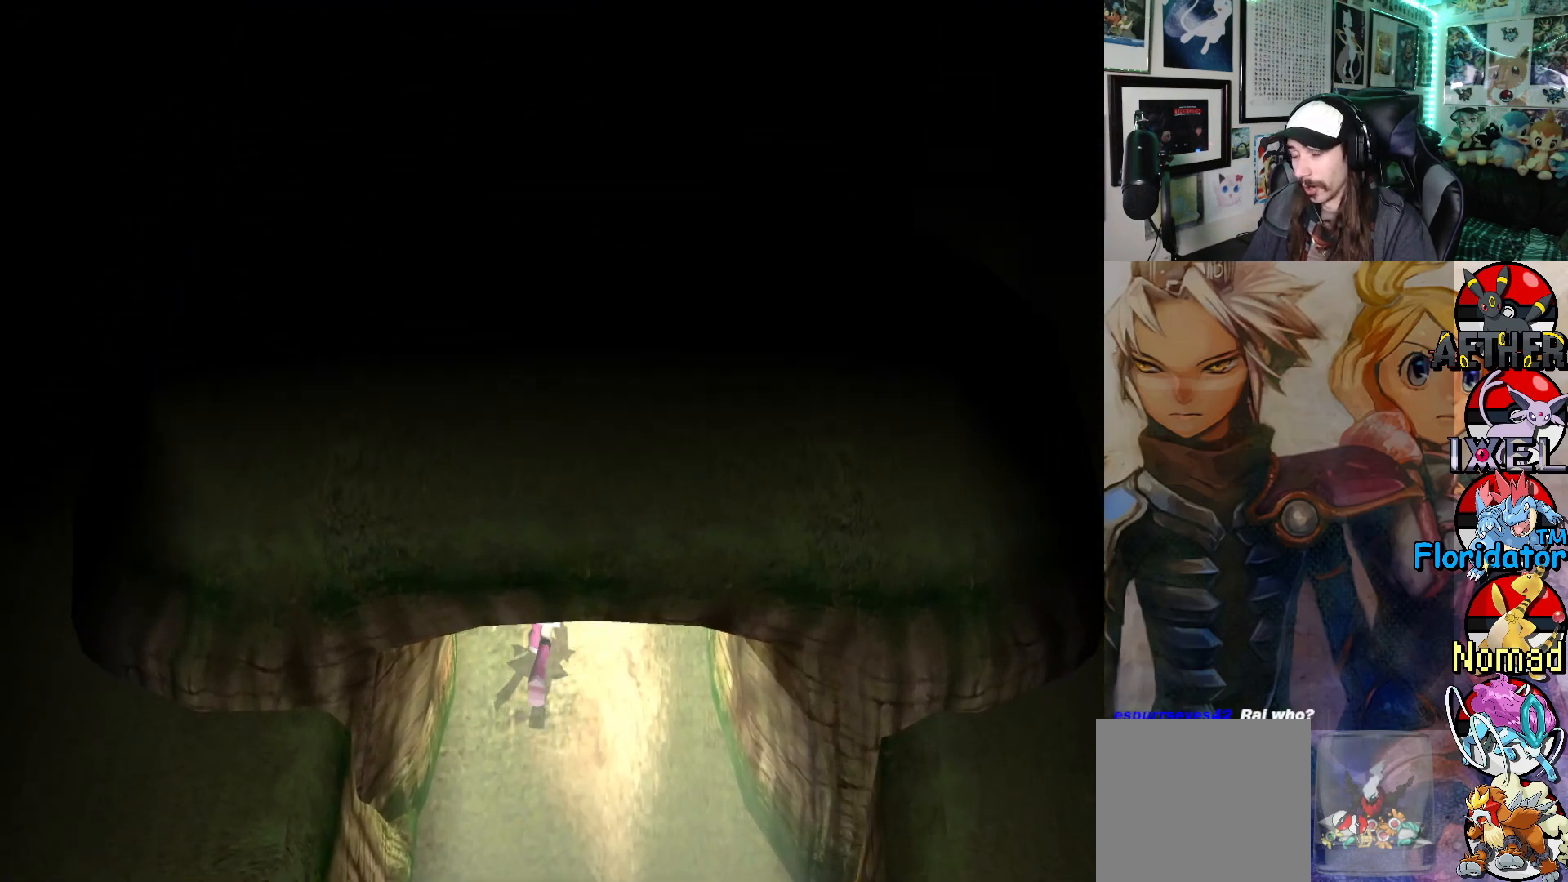
{"buttons": [], "left_stick": "up", "events": []}
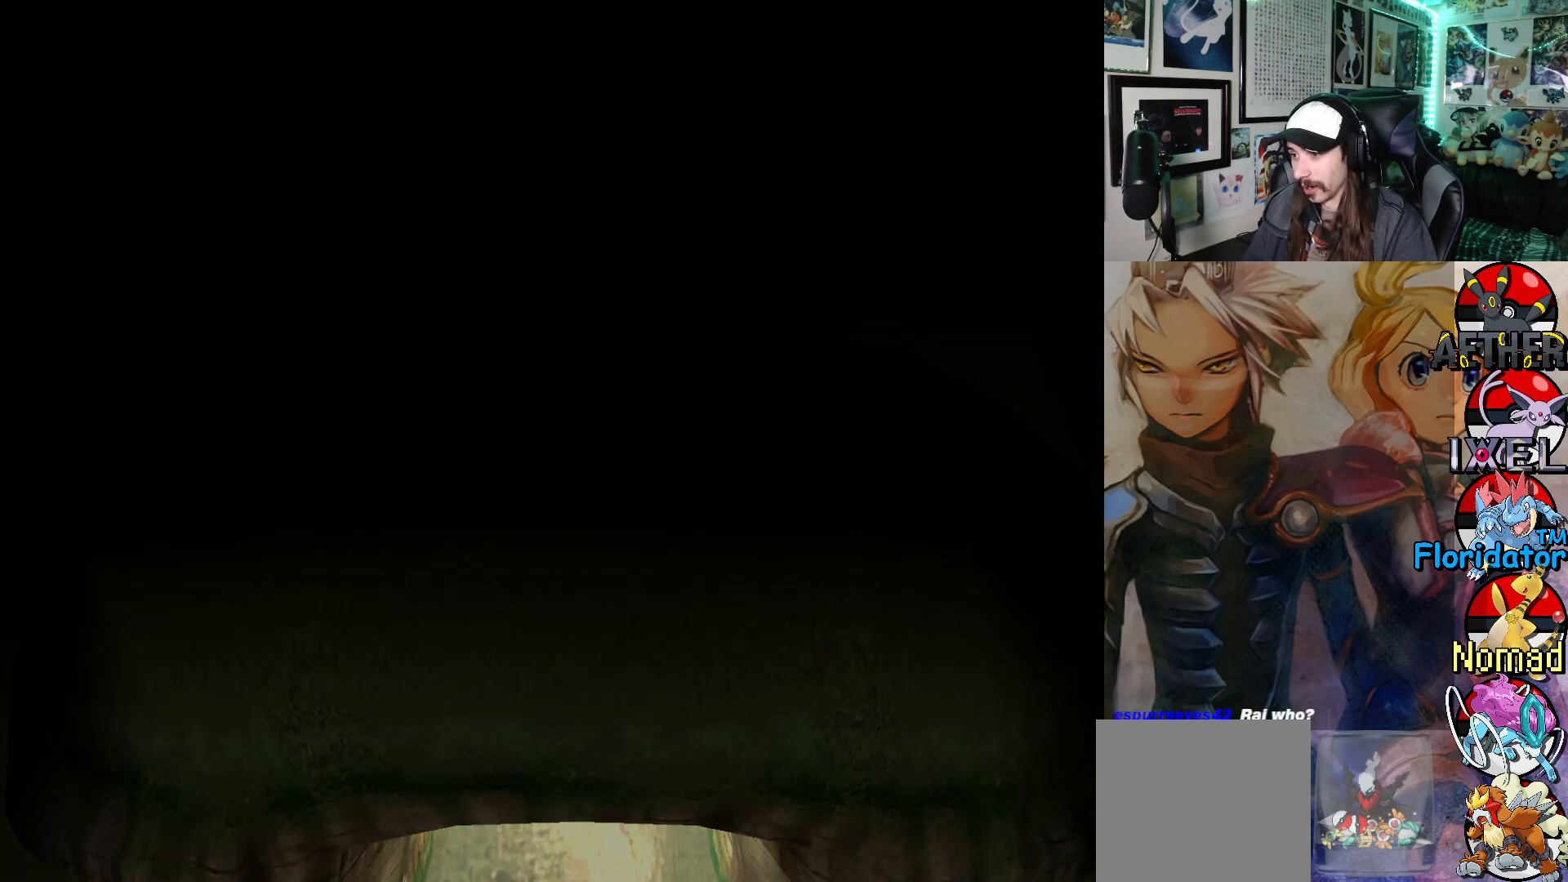
{"buttons": [], "left_stick": "center", "events": [[400, "left_stick", "center"]]}